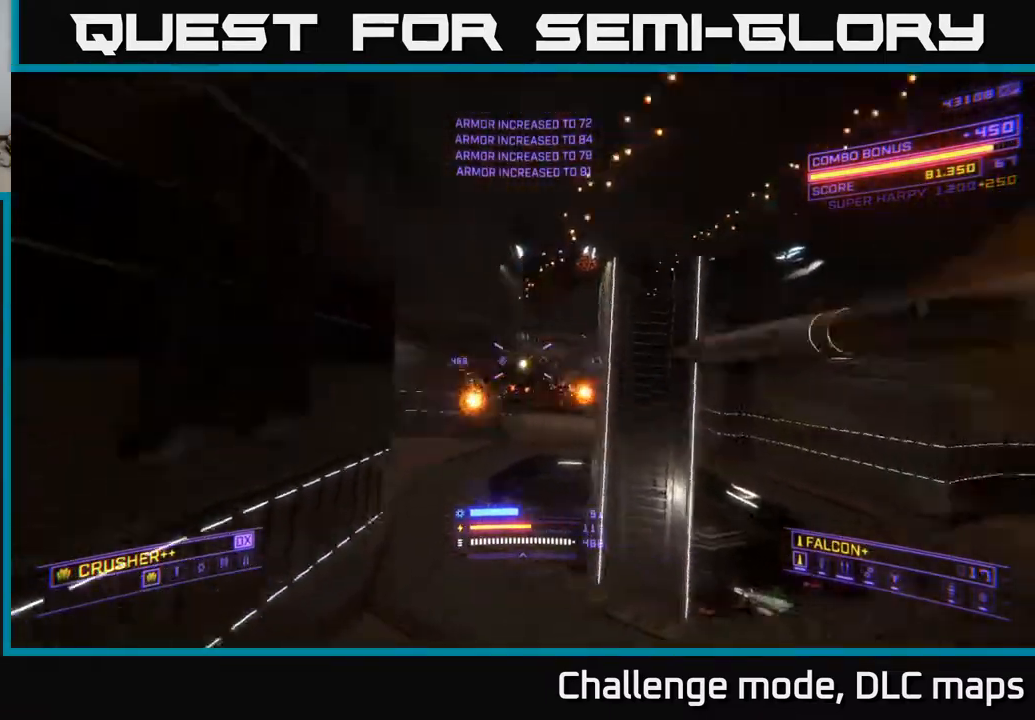
Gameplay with a controller (Xbox layout); each line is a JSON object with the inputs held at the frame after it. "events" lists button and stick changes between this image and that frame as [ms after this image, input, new state], when the widget could be followed in between.
{"buttons": [], "left_stick": "up", "right_stick": "left", "events": [[17, "right_stick", "right"], [50, "L2", "up"], [83, "left_stick", "right"], [117, "right_stick", "down-right"], [133, "R2", "down"], [200, "left_stick", "down"], [217, "R2", "up"], [283, "right_stick", "center"], [383, "left_stick", "center"], [483, "left_stick", "up"], [500, "right_stick", "left"]]}
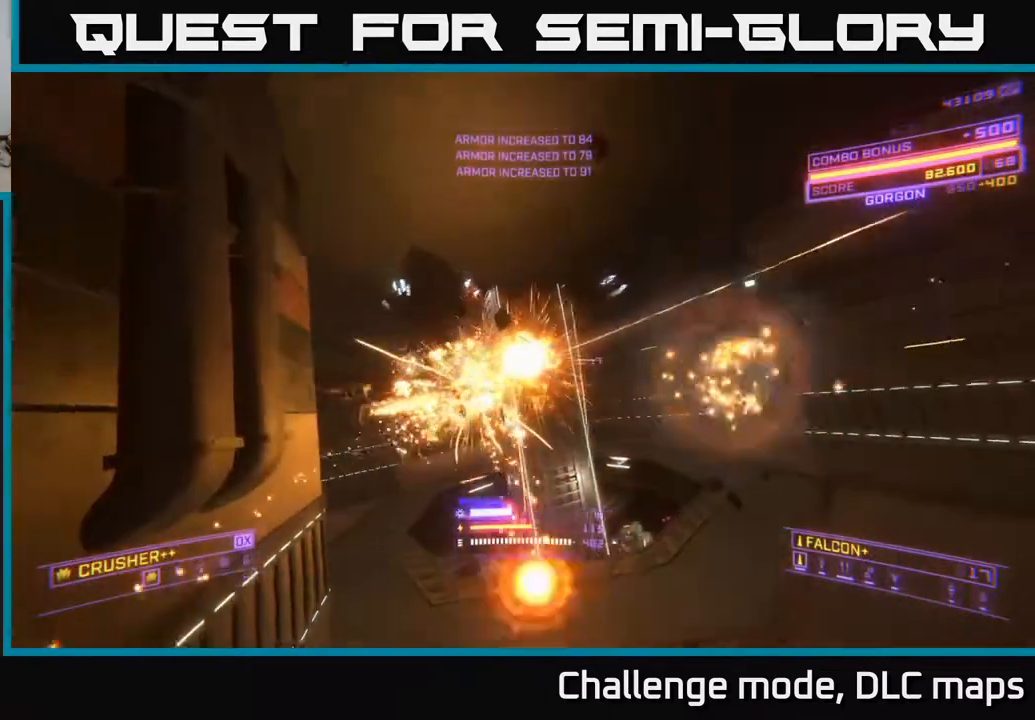
{"buttons": ["L1"], "left_stick": "up", "right_stick": "center", "events": [[183, "X", "down"], [200, "right_stick", "center"], [317, "X", "up"], [367, "L1", "down"]]}
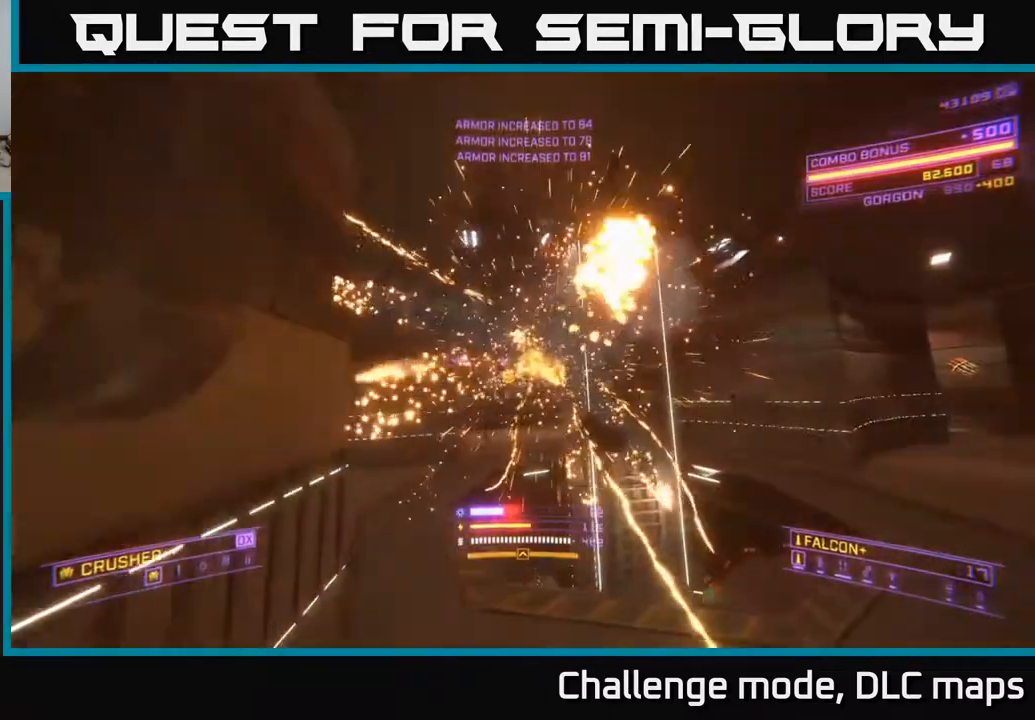
{"buttons": [], "left_stick": "up", "right_stick": "center", "events": [[467, "L1", "up"]]}
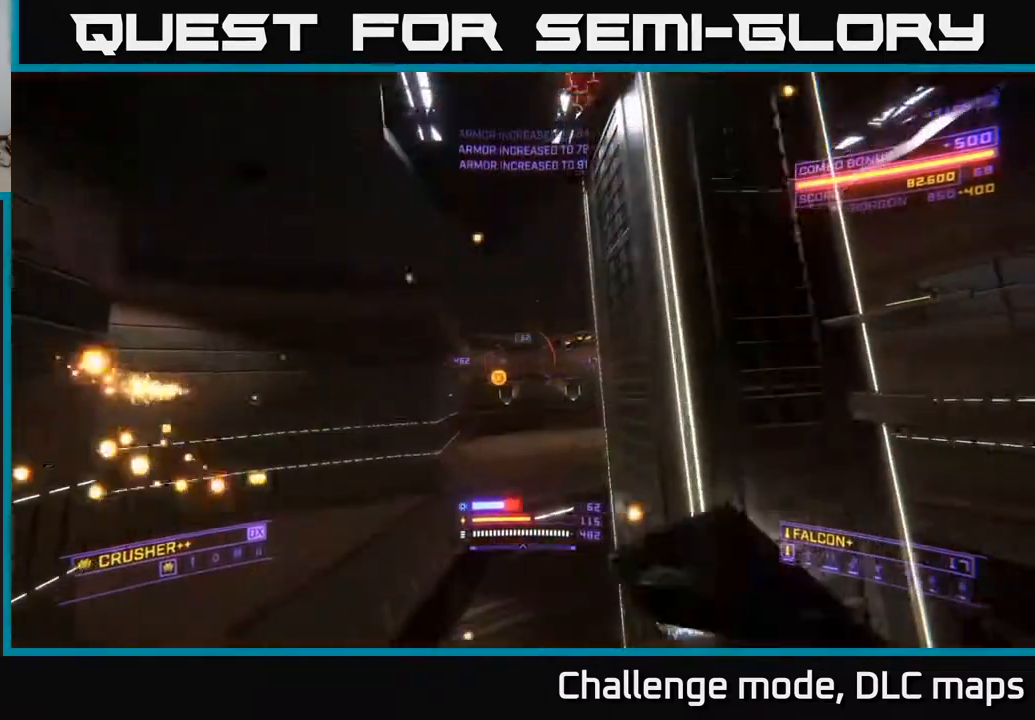
{"buttons": ["X"], "left_stick": "up-left", "right_stick": "right", "events": [[33, "A", "down"], [217, "A", "up"], [300, "X", "down"], [383, "L1", "down"], [383, "right_stick", "right"], [400, "left_stick", "up-left"], [433, "L1", "up"]]}
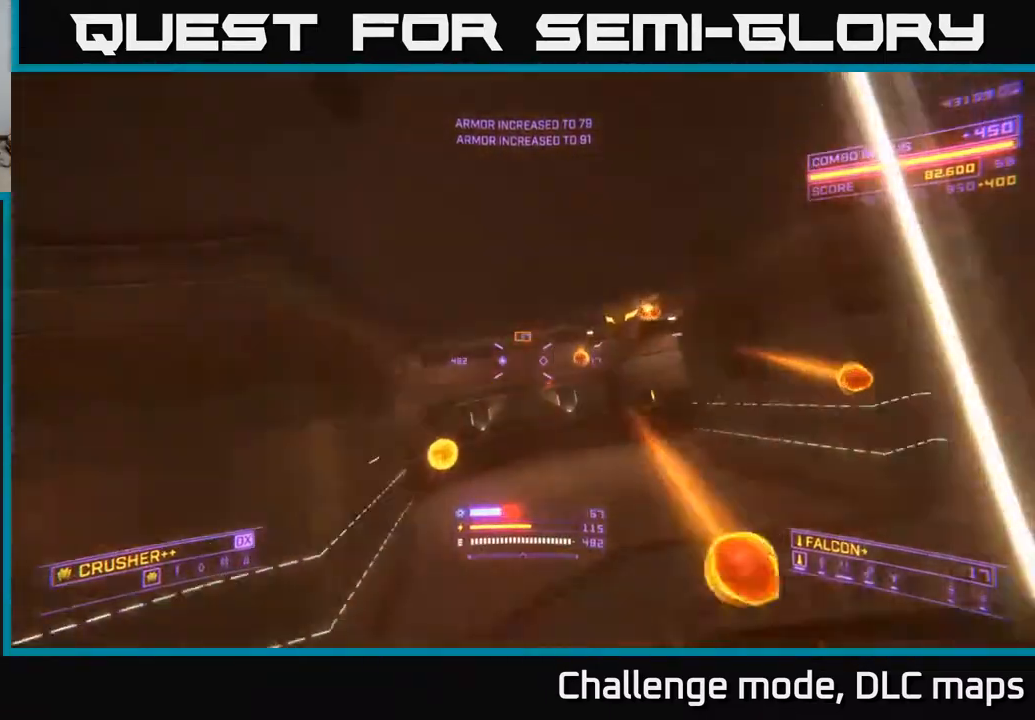
{"buttons": ["X"], "left_stick": "up-left", "right_stick": "up-right", "events": [[17, "left_stick", "left"], [100, "right_stick", "up-right"], [333, "left_stick", "up-left"]]}
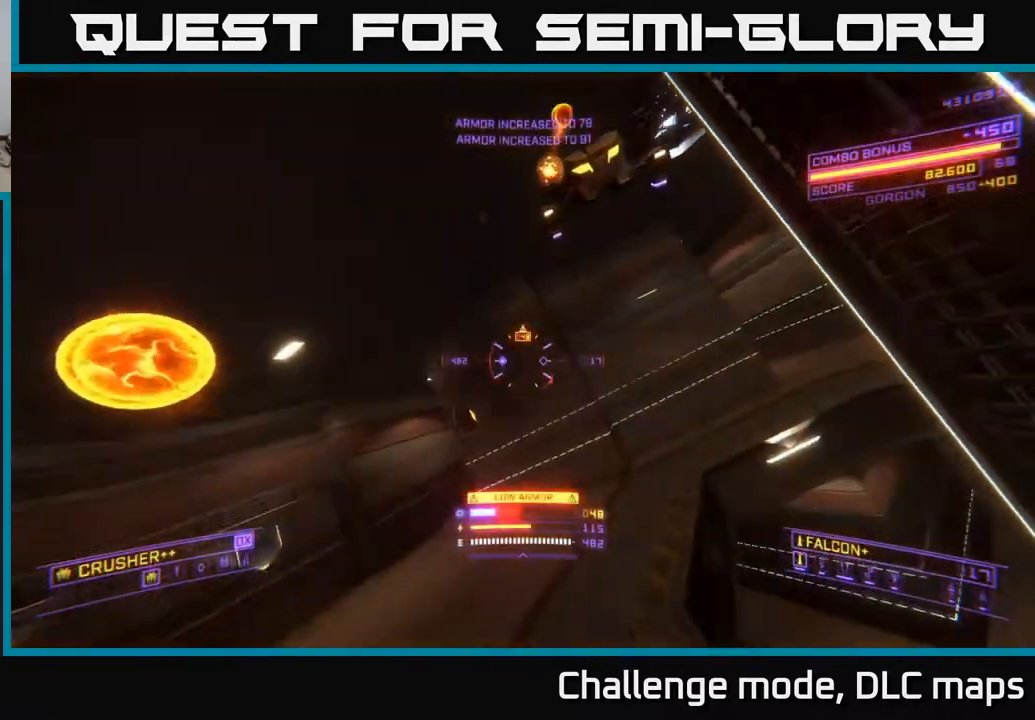
{"buttons": ["A", "R2"], "left_stick": "left", "right_stick": "down", "events": [[33, "X", "up"], [83, "A", "down"], [83, "L3", "down"], [300, "L3", "up"], [433, "right_stick", "down-right"], [467, "R2", "down"], [483, "left_stick", "left"], [500, "right_stick", "down"]]}
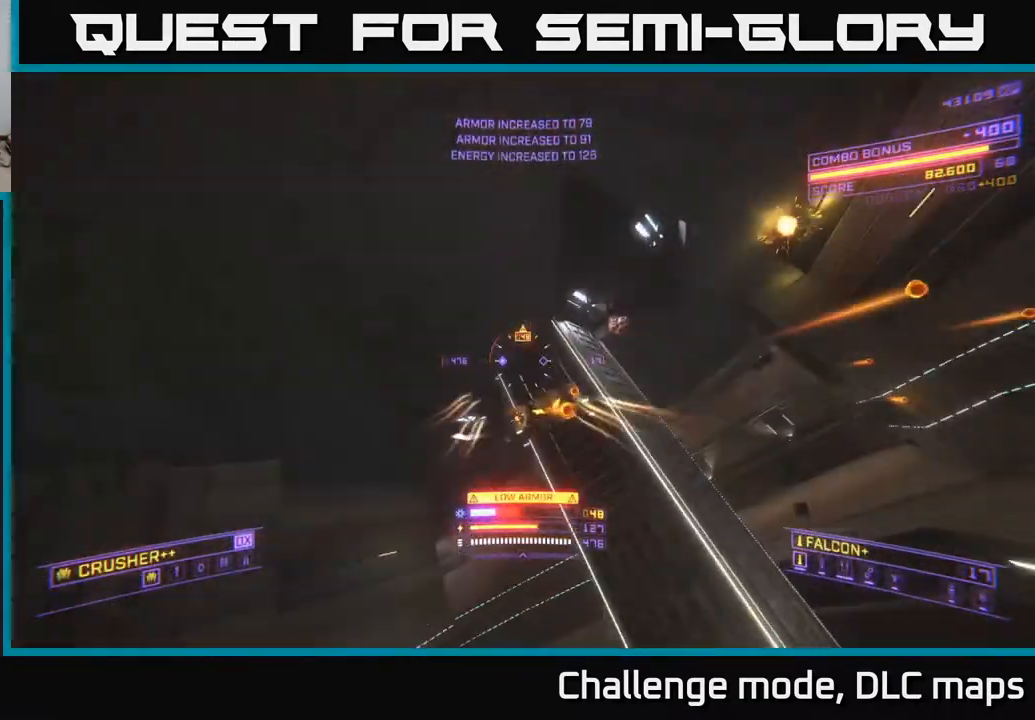
{"buttons": [], "left_stick": "up-left", "right_stick": "center", "events": [[67, "A", "up"], [100, "R2", "up"], [333, "left_stick", "up-left"], [333, "right_stick", "center"], [350, "R2", "down"], [417, "R2", "up"]]}
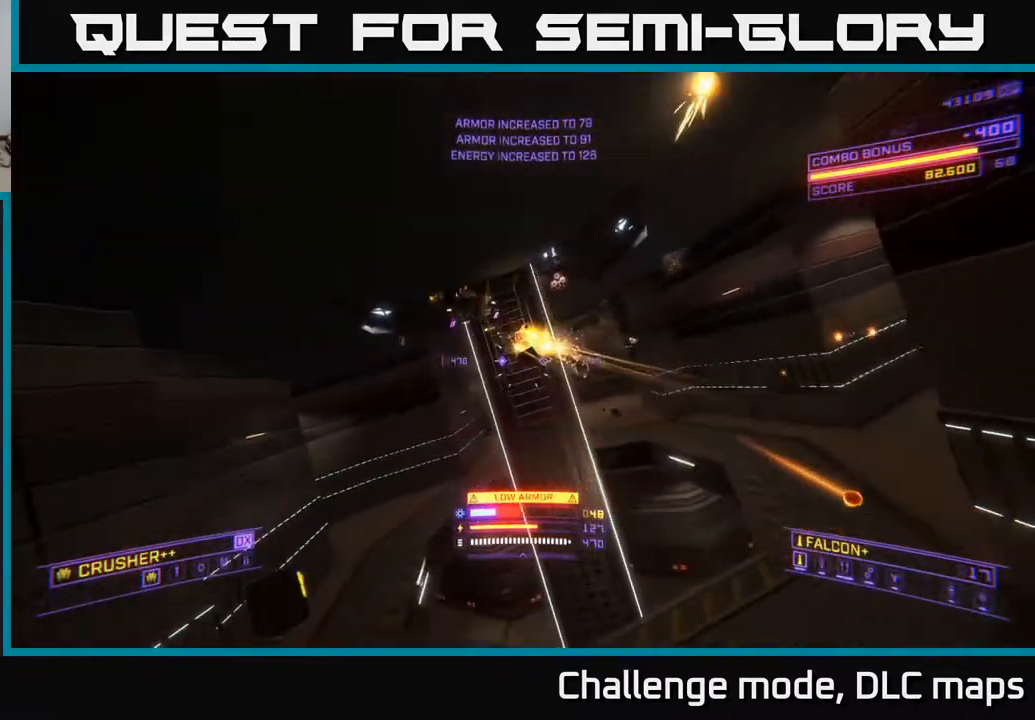
{"buttons": ["X"], "left_stick": "left", "right_stick": "down", "events": [[133, "right_stick", "up"], [233, "left_stick", "up"], [400, "R2", "down"], [400, "right_stick", "right"], [417, "left_stick", "right"], [433, "X", "down"], [483, "R2", "up"], [483, "left_stick", "left"], [500, "right_stick", "down"]]}
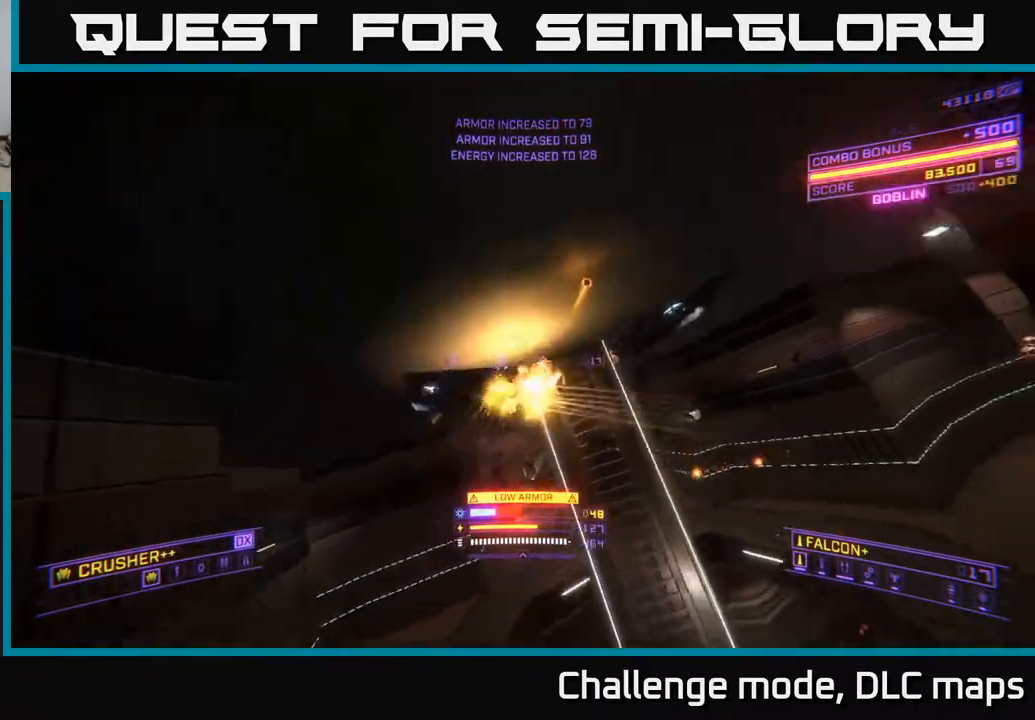
{"buttons": ["X"], "left_stick": "right", "right_stick": "up-right", "events": [[50, "left_stick", "up"], [133, "right_stick", "down-right"], [283, "right_stick", "center"], [300, "left_stick", "right"], [483, "right_stick", "up-right"]]}
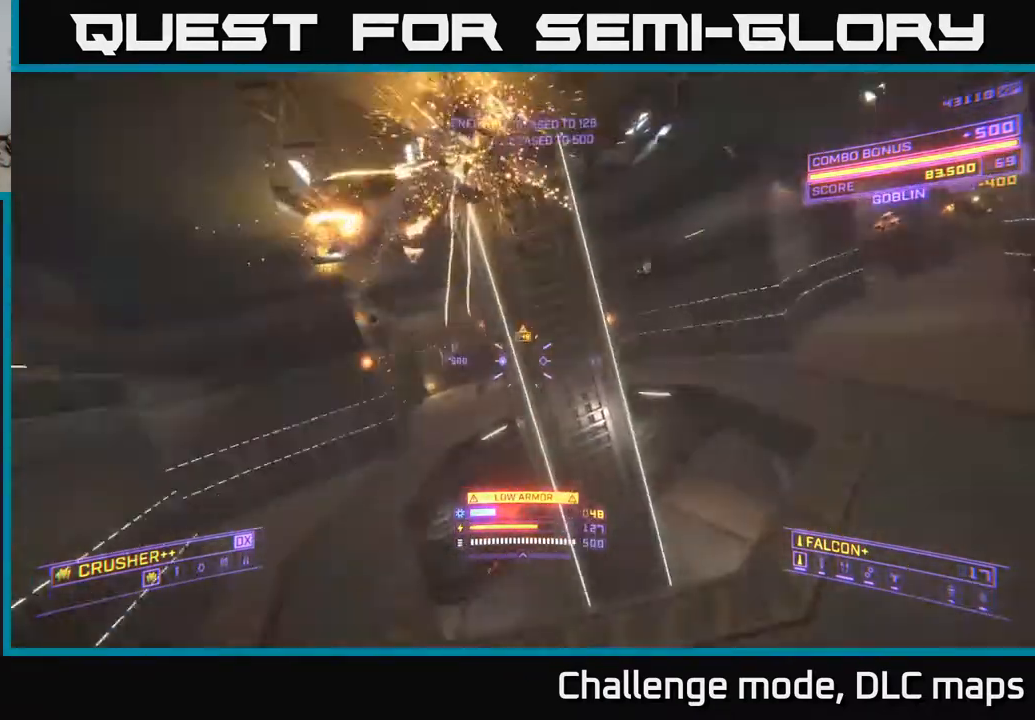
{"buttons": ["A"], "left_stick": "right", "right_stick": "center", "events": [[33, "X", "up"], [67, "left_stick", "up-right"], [233, "A", "down"], [233, "left_stick", "right"], [333, "right_stick", "center"]]}
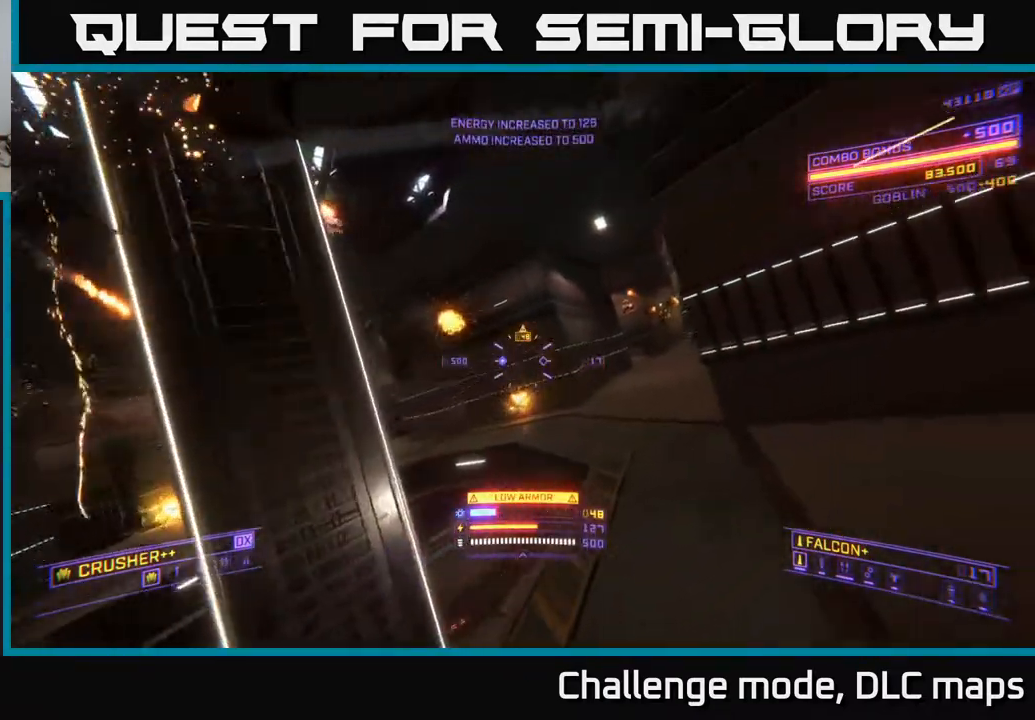
{"buttons": ["X"], "left_stick": "right", "right_stick": "center", "events": [[33, "right_stick", "right"], [67, "A", "up"], [233, "right_stick", "center"], [267, "L2", "down"], [283, "right_stick", "left"], [350, "right_stick", "center"], [367, "L2", "up"], [450, "X", "down"]]}
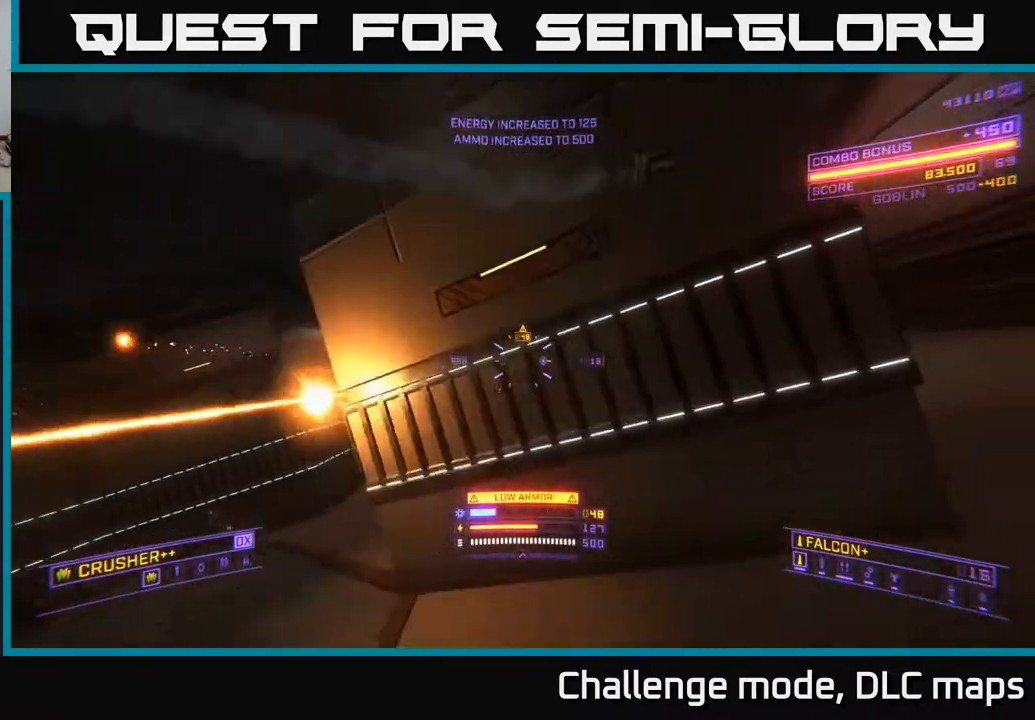
{"buttons": ["L1"], "left_stick": "up-right", "right_stick": "up-right", "events": [[83, "right_stick", "left"], [217, "right_stick", "center"], [250, "X", "up"], [333, "left_stick", "up-right"], [467, "right_stick", "up-right"], [483, "L1", "down"]]}
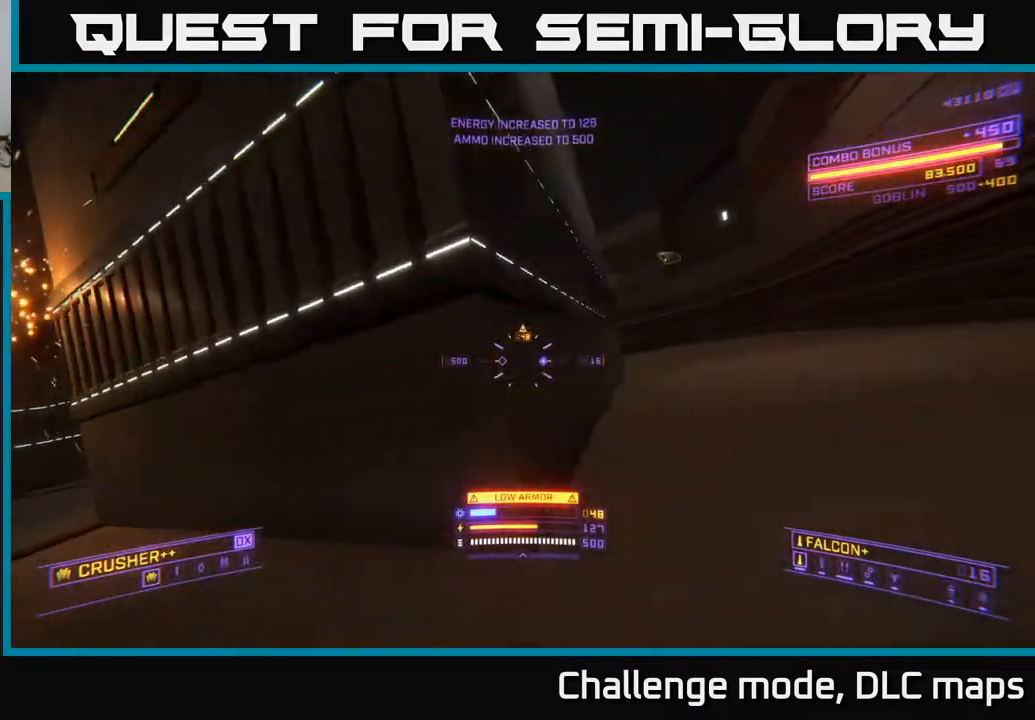
{"buttons": ["A", "L1"], "left_stick": "up-right", "right_stick": "center", "events": [[133, "right_stick", "center"], [350, "A", "down"]]}
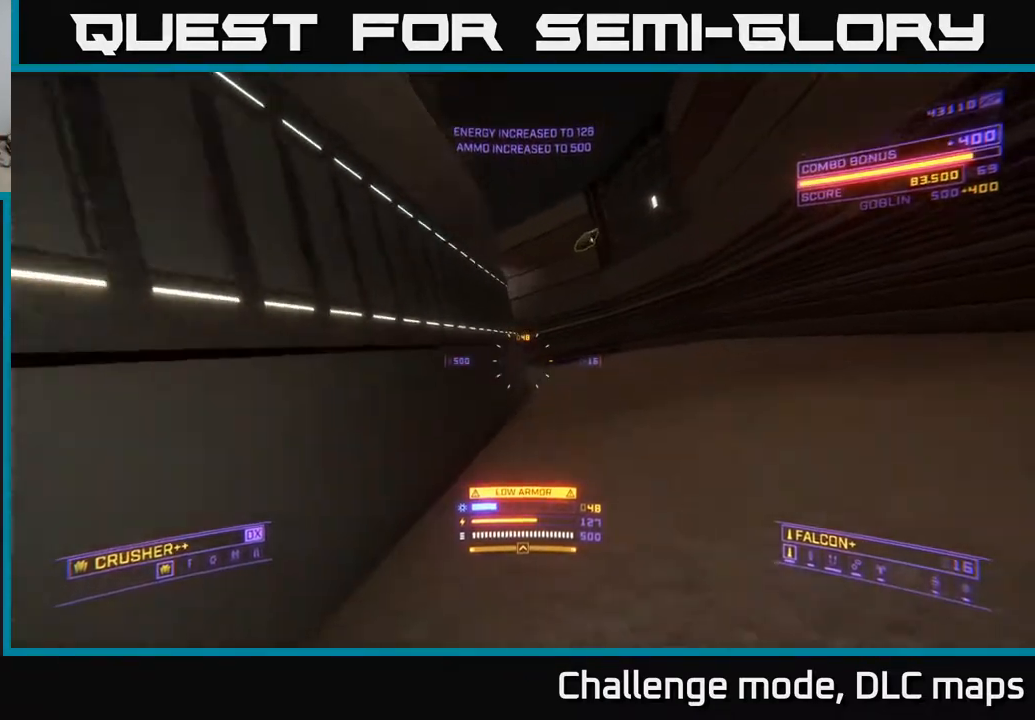
{"buttons": ["A", "L1"], "left_stick": "up-right", "right_stick": "left", "events": [[150, "right_stick", "up-left"], [217, "right_stick", "left"]]}
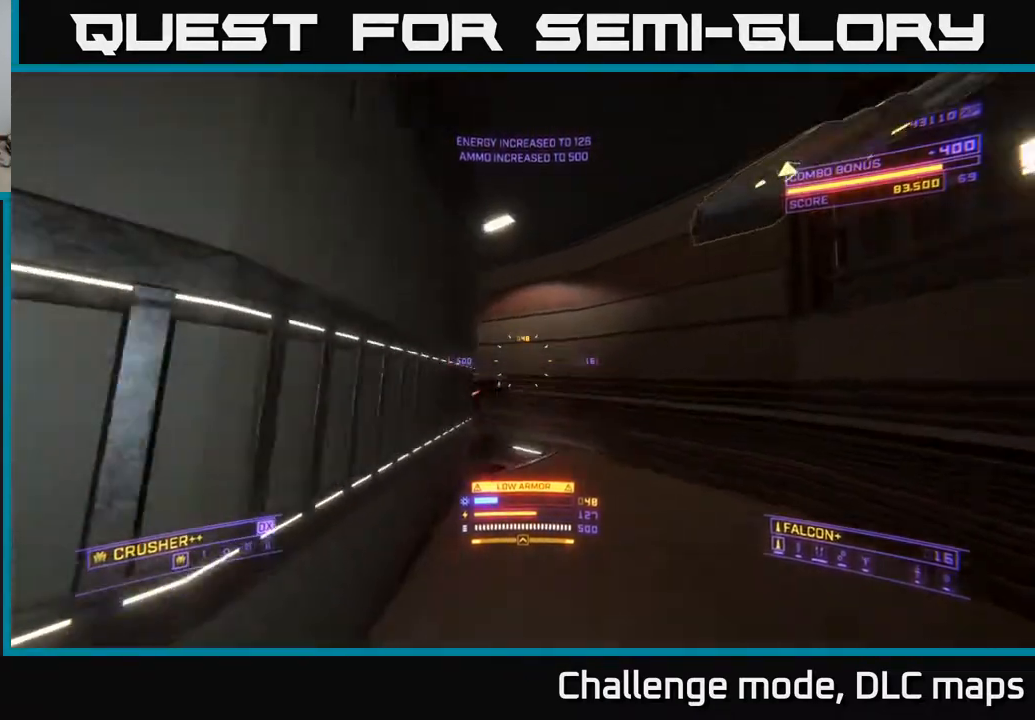
{"buttons": [], "left_stick": "up-right", "right_stick": "down-right", "events": [[17, "A", "up"], [17, "L1", "up"], [167, "left_stick", "center"], [200, "right_stick", "down"], [283, "right_stick", "center"], [333, "left_stick", "up-right"], [467, "right_stick", "down-right"]]}
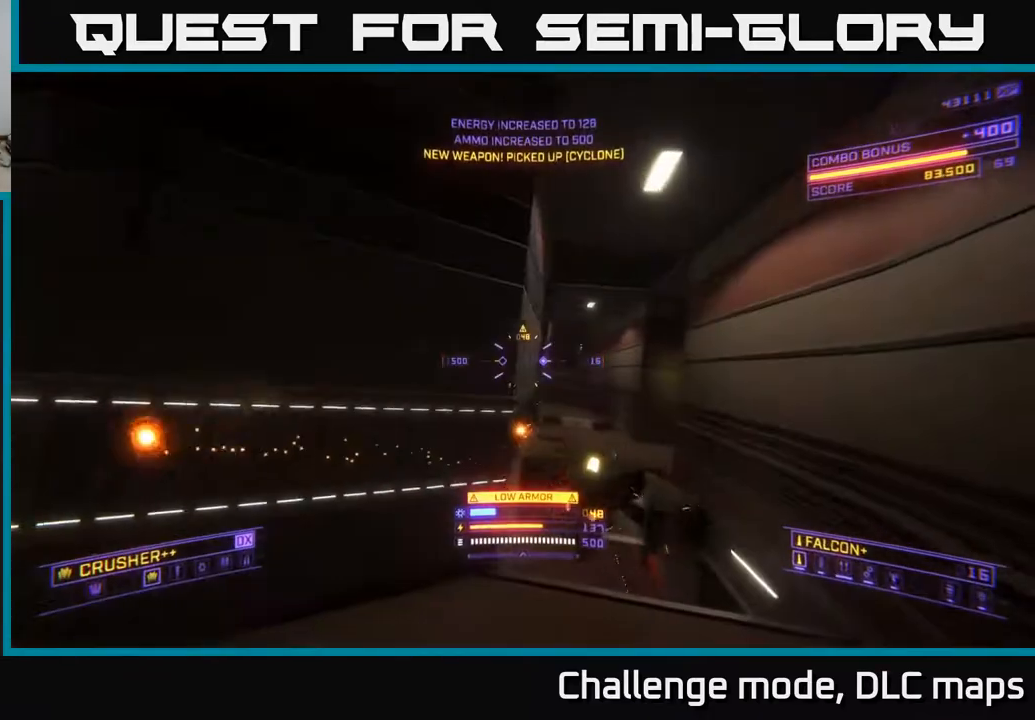
{"buttons": ["X"], "left_stick": "left", "right_stick": "up", "events": [[33, "X", "down"], [100, "left_stick", "up-left"], [133, "right_stick", "down-left"], [200, "R2", "down"], [217, "left_stick", "down-left"], [250, "right_stick", "up-left"], [283, "R2", "up"], [367, "right_stick", "up"], [383, "left_stick", "left"]]}
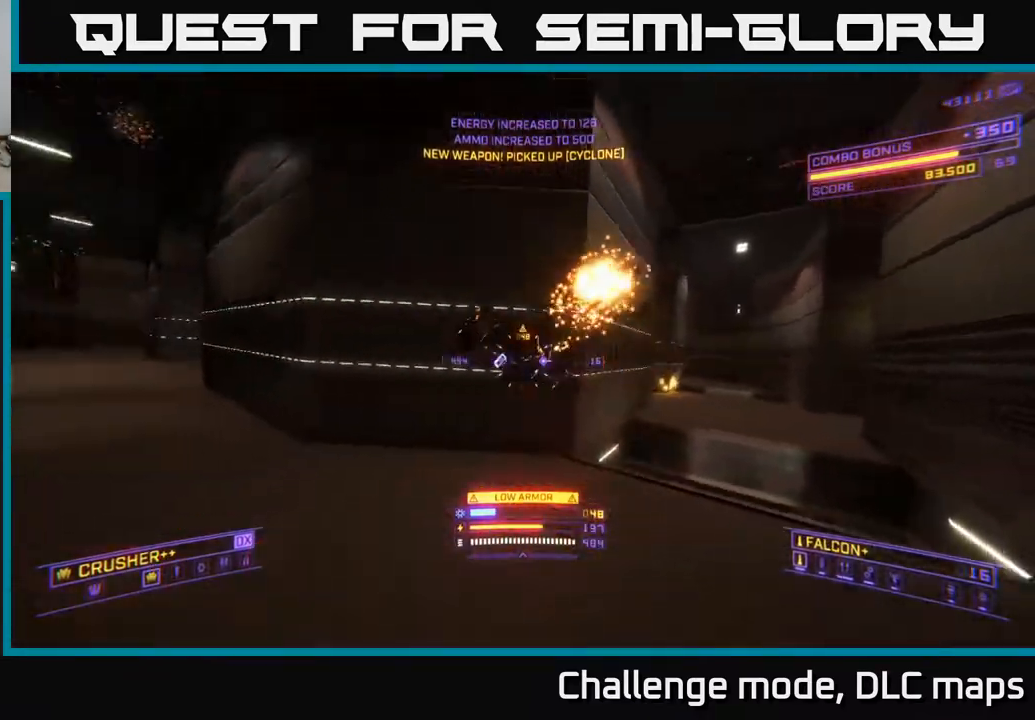
{"buttons": [], "left_stick": "up-right", "right_stick": "left", "events": [[17, "X", "up"], [17, "right_stick", "up-right"], [50, "R2", "down"], [133, "R2", "up"], [167, "right_stick", "down-right"], [233, "right_stick", "down"], [250, "left_stick", "center"], [400, "left_stick", "up-right"], [450, "right_stick", "left"]]}
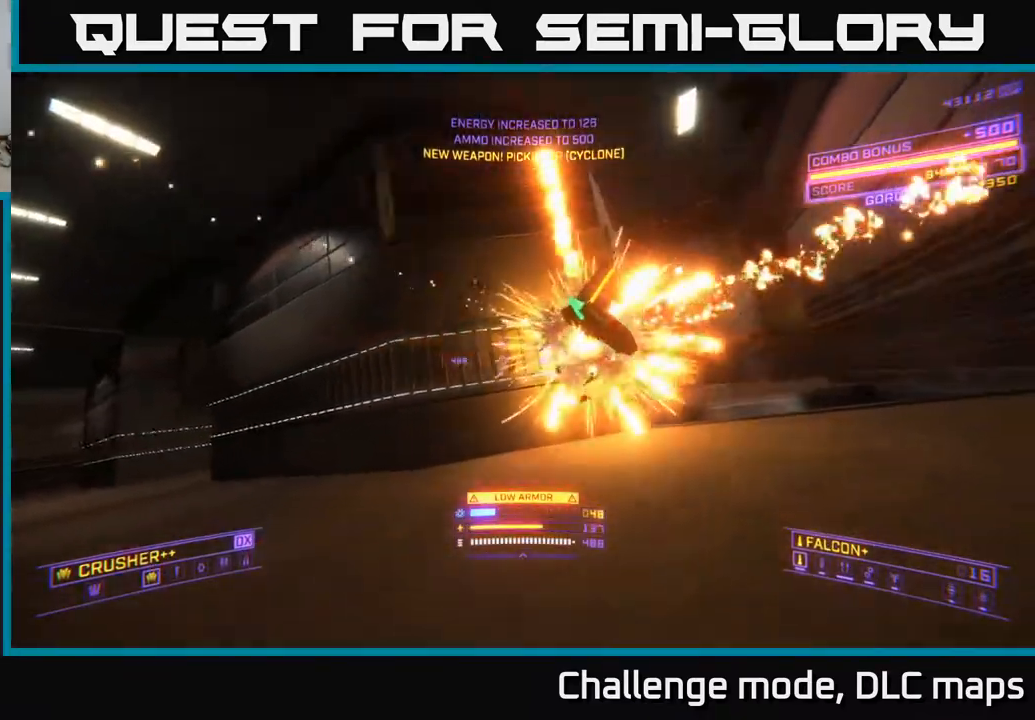
{"buttons": ["X"], "left_stick": "up-right", "right_stick": "center", "events": [[17, "A", "down"], [133, "right_stick", "center"], [317, "A", "up"], [467, "X", "down"]]}
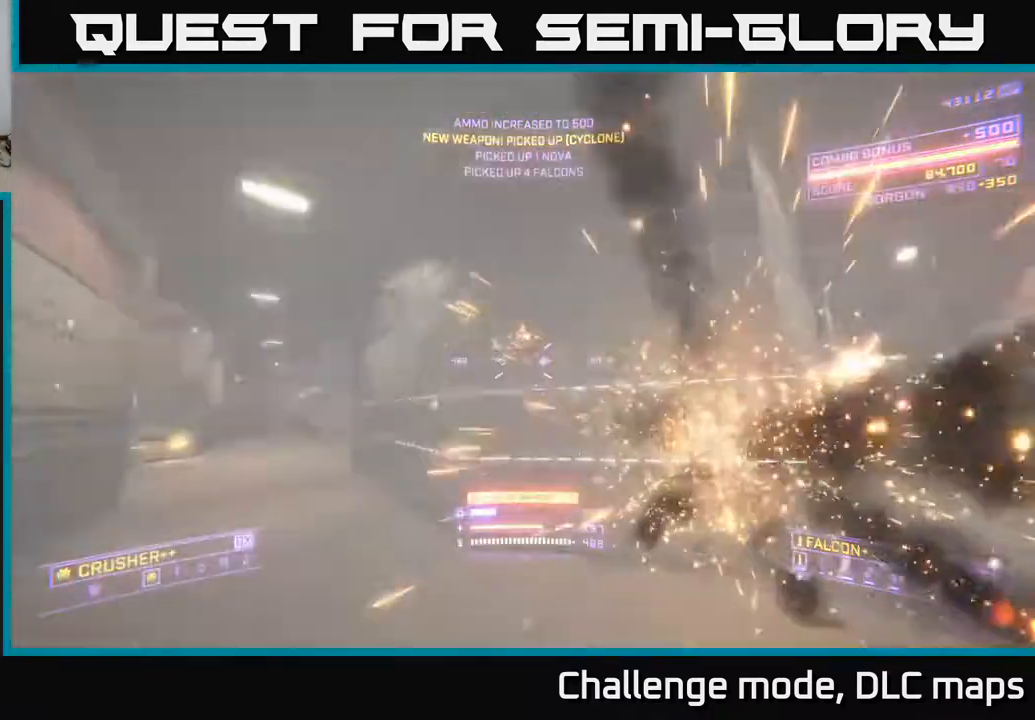
{"buttons": [], "left_stick": "right", "right_stick": "center", "events": [[17, "right_stick", "down-right"], [33, "left_stick", "right"], [217, "X", "up"], [217, "right_stick", "right"], [383, "right_stick", "center"]]}
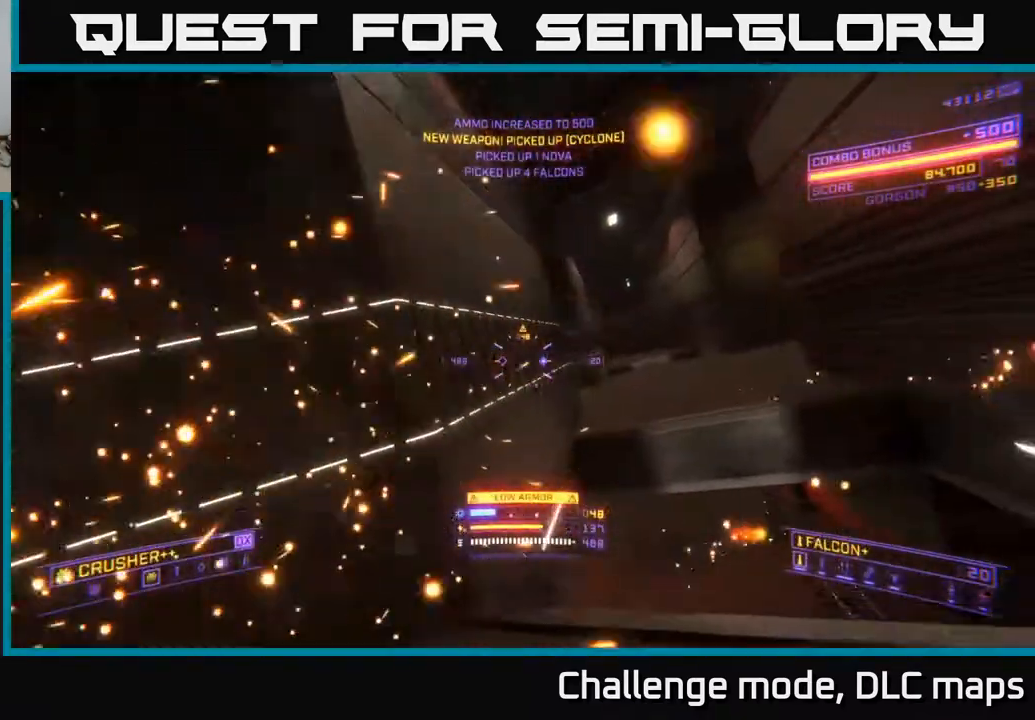
{"buttons": ["X"], "left_stick": "up", "right_stick": "left", "events": [[67, "left_stick", "up-right"], [83, "right_stick", "down-left"], [267, "X", "down"], [333, "L3", "down"], [417, "L3", "up"], [417, "right_stick", "left"], [433, "left_stick", "center"], [483, "left_stick", "up"]]}
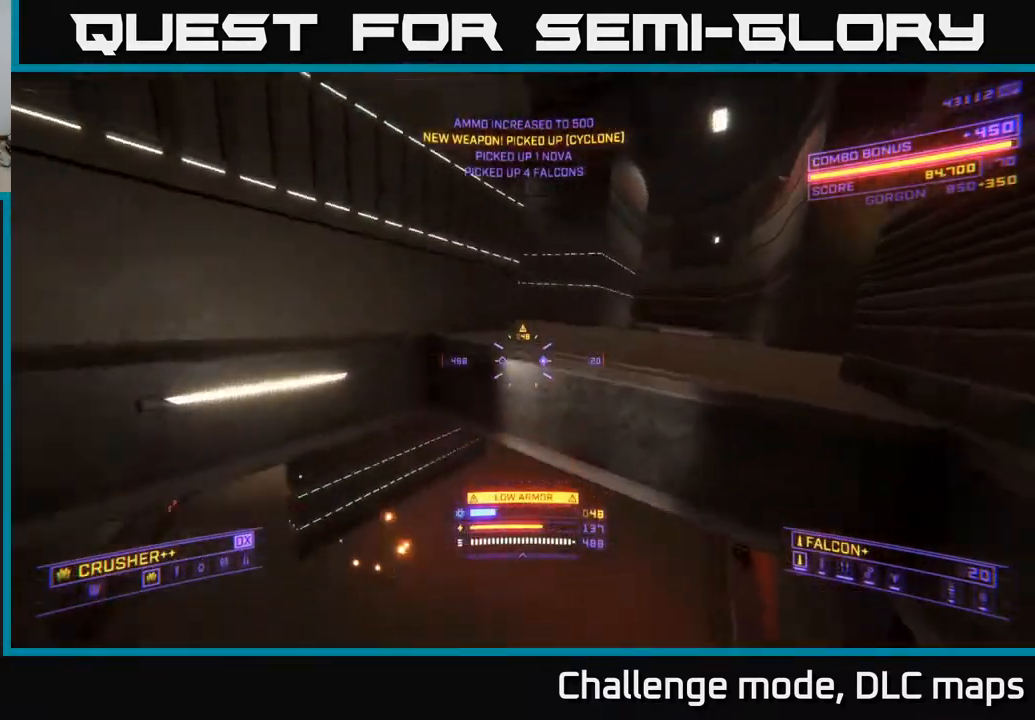
{"buttons": [], "left_stick": "center", "right_stick": "left", "events": [[100, "right_stick", "up-right"], [150, "X", "up"], [333, "right_stick", "center"], [450, "left_stick", "center"], [500, "right_stick", "left"]]}
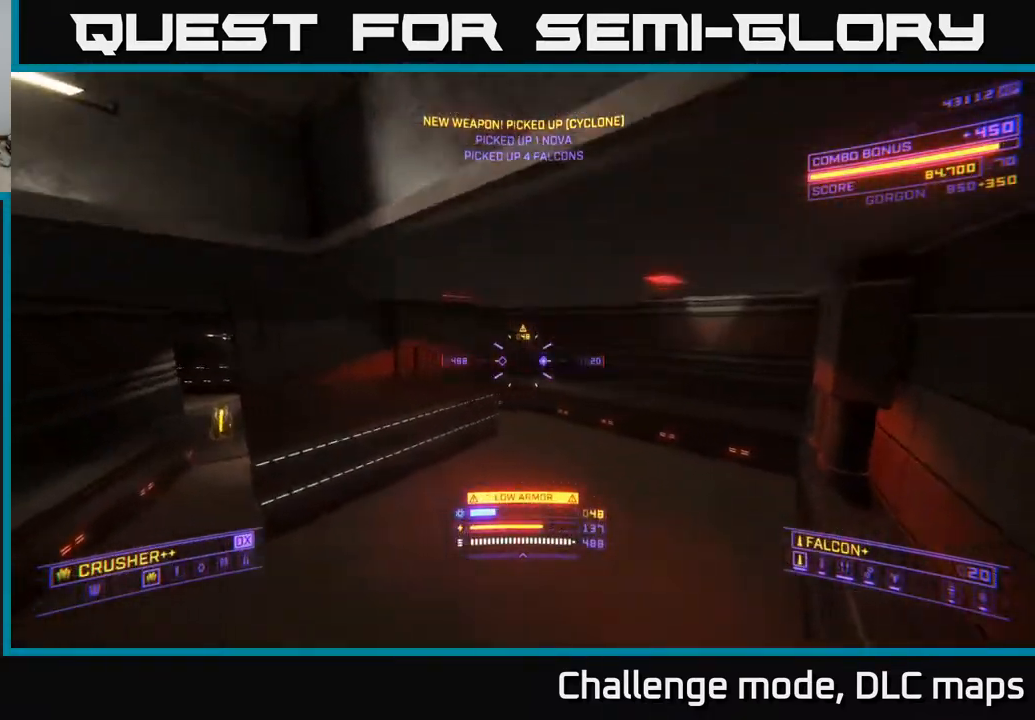
{"buttons": ["X", "L1"], "left_stick": "left", "right_stick": "center", "events": [[100, "left_stick", "left"], [267, "left_stick", "up-left"], [317, "right_stick", "center"], [367, "L1", "down"], [433, "X", "down"], [500, "left_stick", "left"]]}
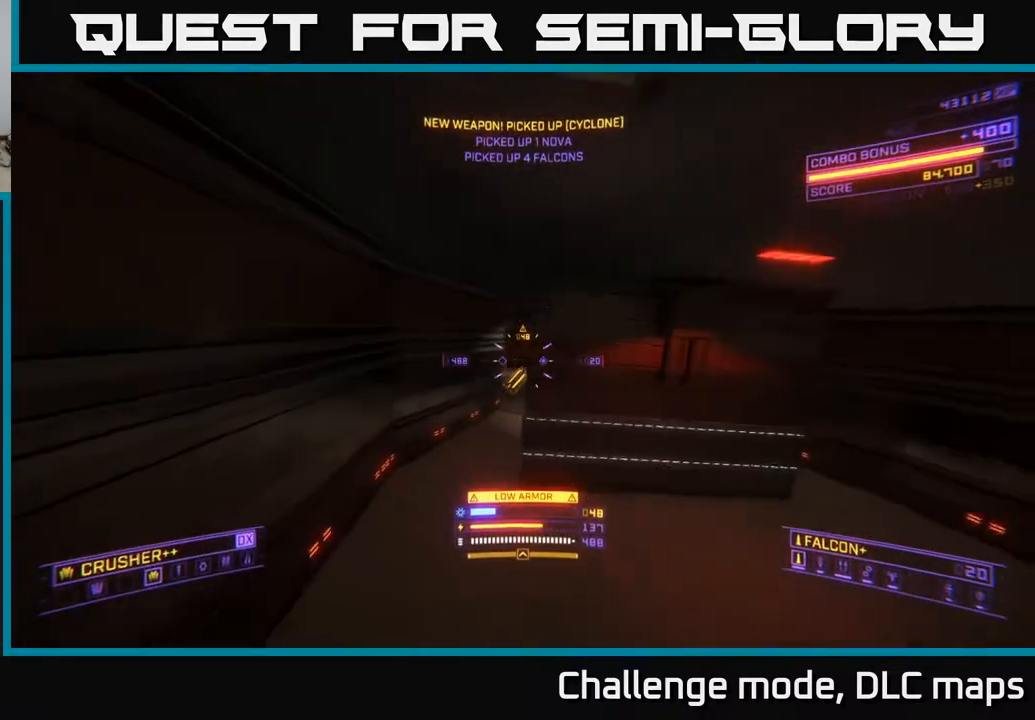
{"buttons": [], "left_stick": "up-left", "right_stick": "center", "events": [[133, "X", "up"], [200, "right_stick", "right"], [283, "left_stick", "up-left"], [367, "L1", "up"], [450, "right_stick", "center"]]}
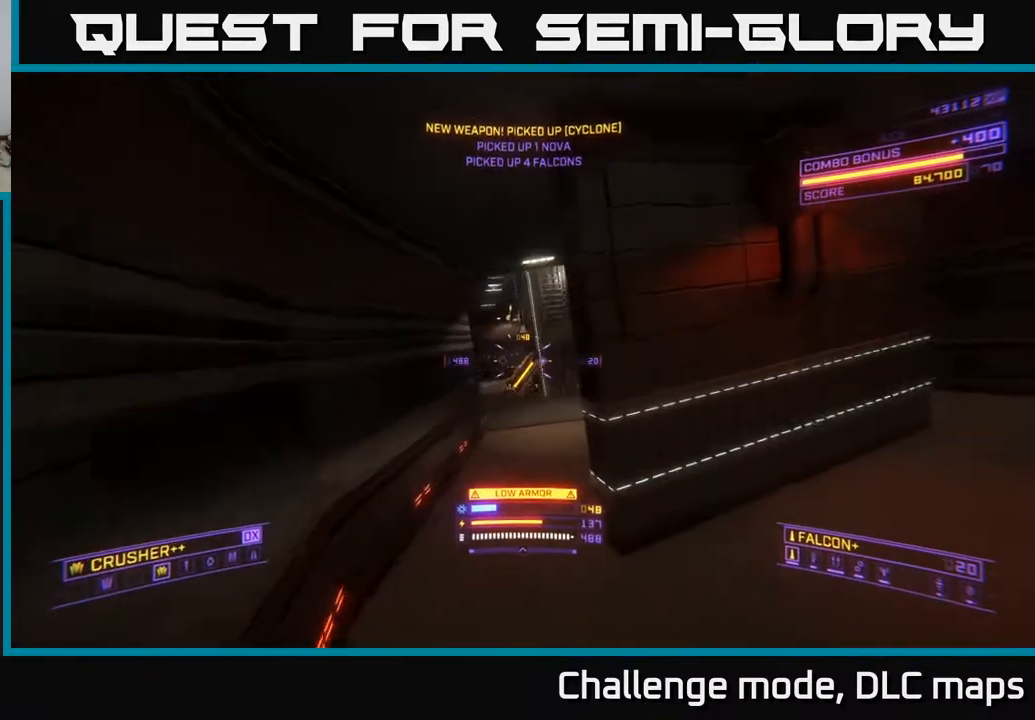
{"buttons": ["X"], "left_stick": "up-right", "right_stick": "up-left", "events": [[17, "left_stick", "up"], [267, "right_stick", "up"], [350, "X", "down"], [417, "right_stick", "up-left"], [433, "left_stick", "up-right"]]}
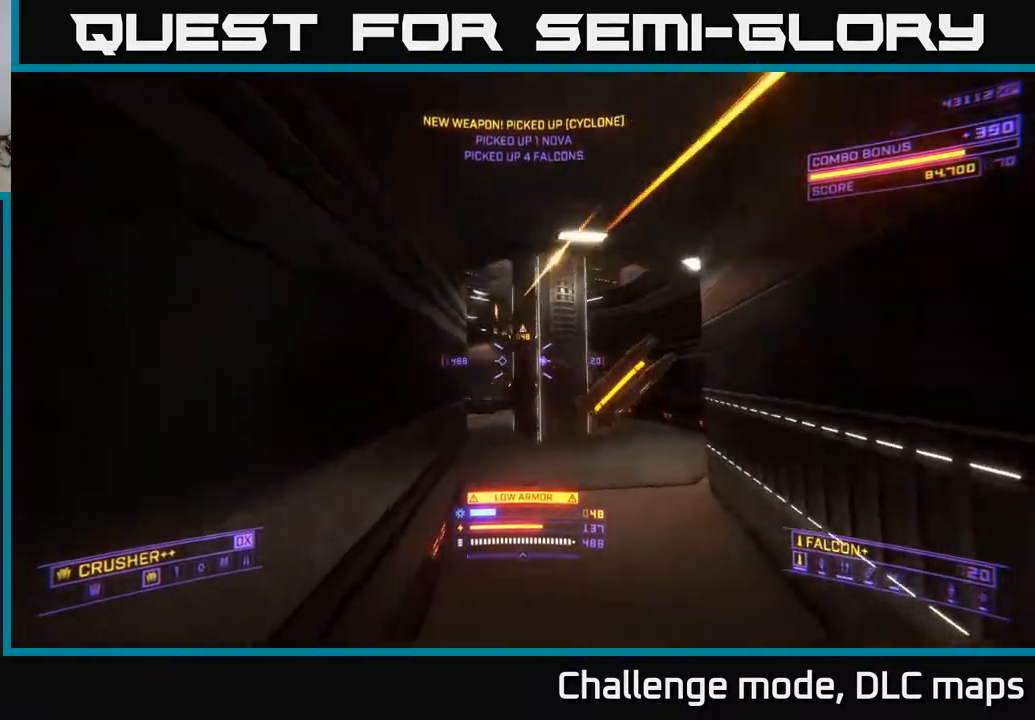
{"buttons": [], "left_stick": "up-right", "right_stick": "down-right", "events": [[100, "R2", "down"], [117, "right_stick", "center"], [133, "X", "up"], [183, "R2", "up"], [333, "right_stick", "down"], [400, "right_stick", "down-right"]]}
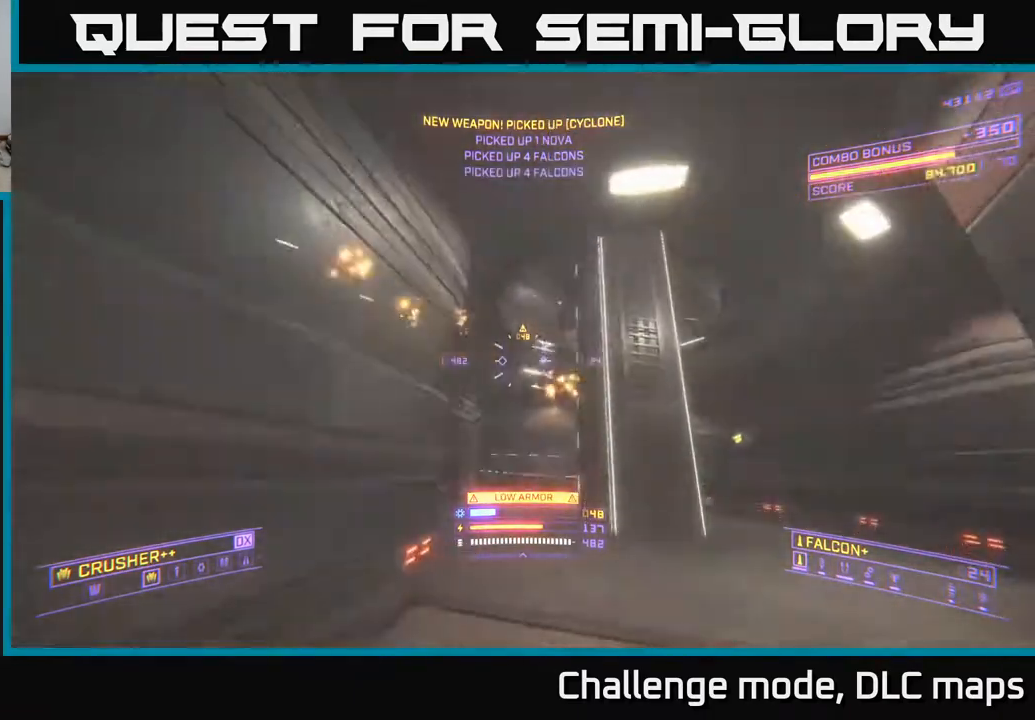
{"buttons": [], "left_stick": "up-right", "right_stick": "center", "events": [[50, "right_stick", "center"], [117, "R2", "down"], [200, "R2", "up"], [317, "right_stick", "left"], [467, "right_stick", "center"]]}
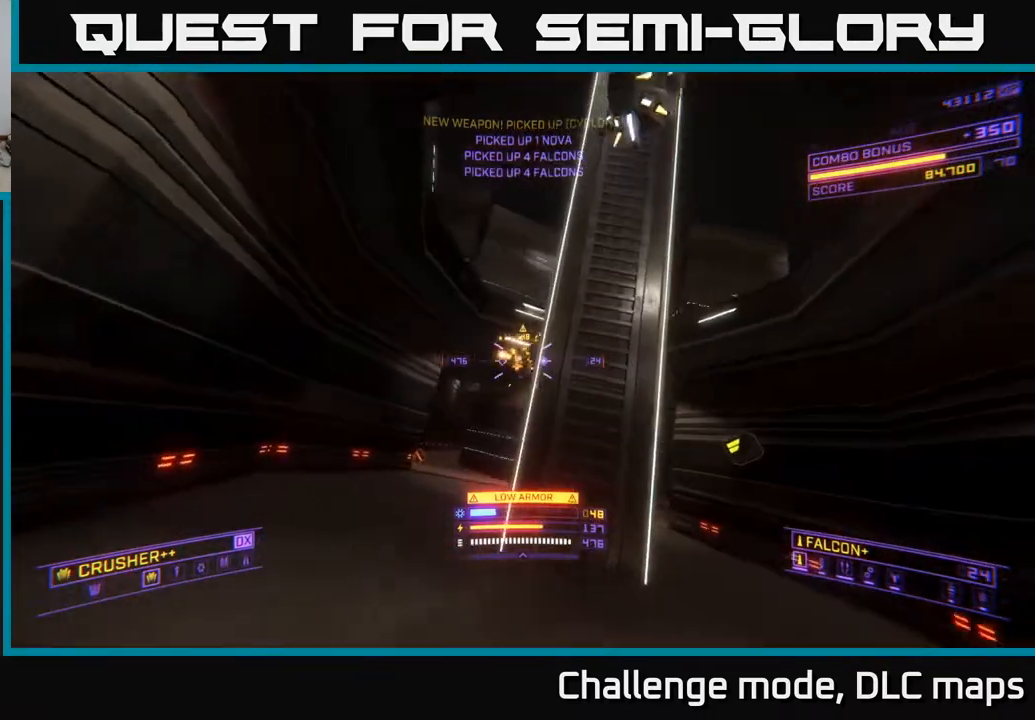
{"buttons": [], "left_stick": "up-right", "right_stick": "up-left", "events": [[133, "right_stick", "down-right"], [167, "X", "down"], [300, "right_stick", "center"], [467, "right_stick", "up-left"], [483, "X", "up"]]}
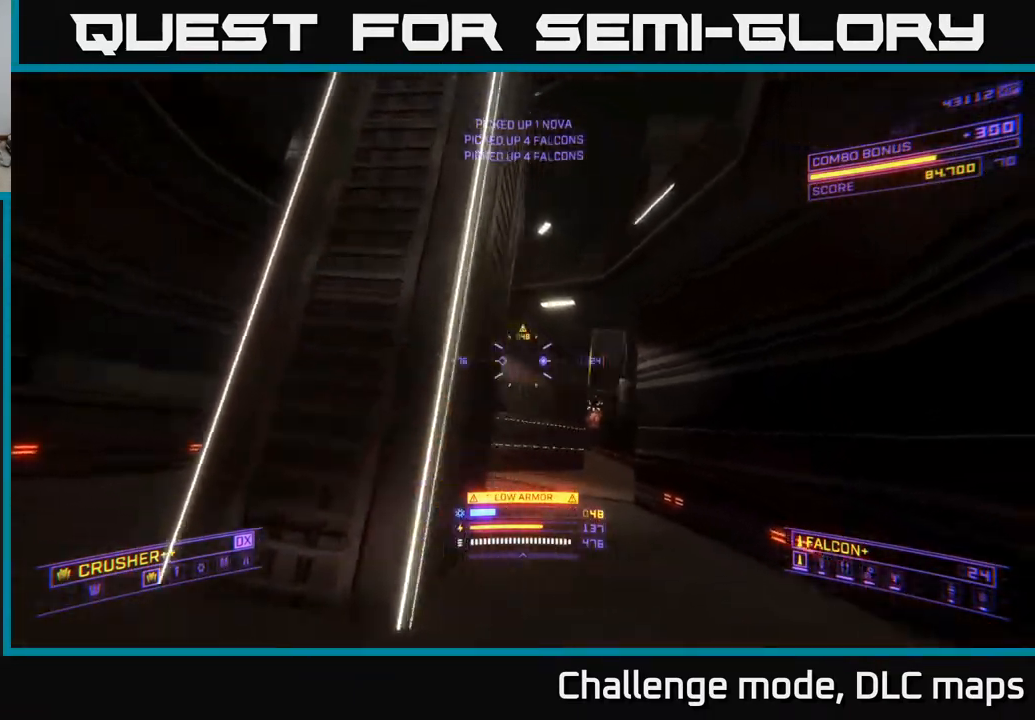
{"buttons": [], "left_stick": "up-right", "right_stick": "left", "events": [[267, "A", "down"], [317, "right_stick", "center"], [450, "A", "up"], [467, "right_stick", "left"]]}
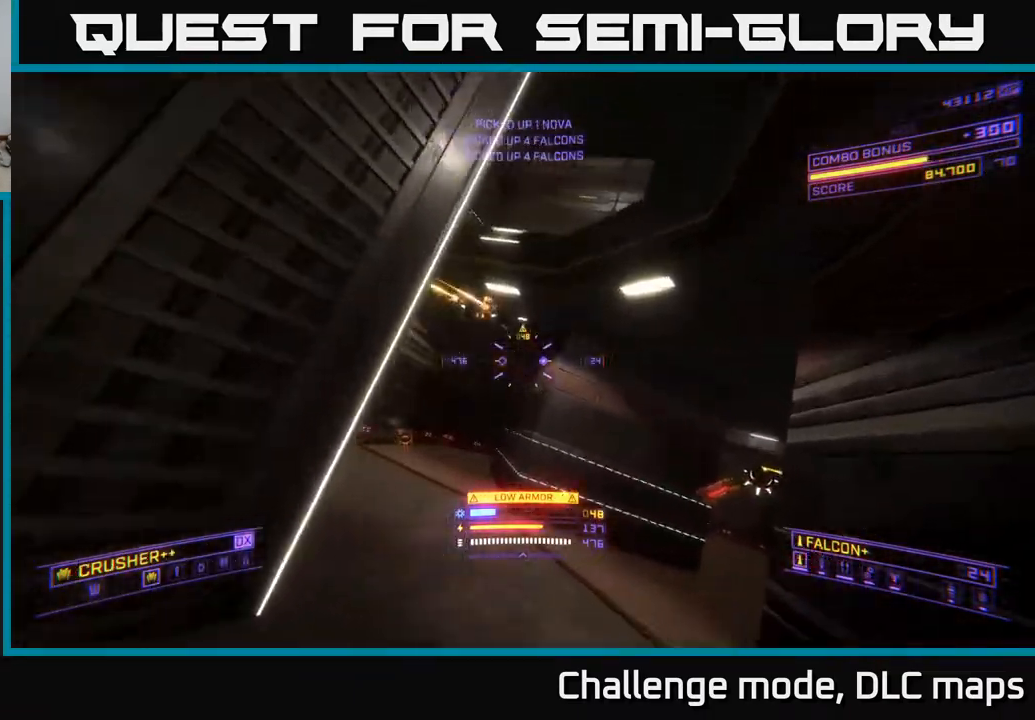
{"buttons": ["X"], "left_stick": "up-left", "right_stick": "left", "events": [[167, "right_stick", "up"], [233, "L2", "down"], [300, "right_stick", "right"], [367, "L2", "up"], [400, "right_stick", "down"], [417, "X", "down"], [417, "left_stick", "up-left"], [500, "right_stick", "left"]]}